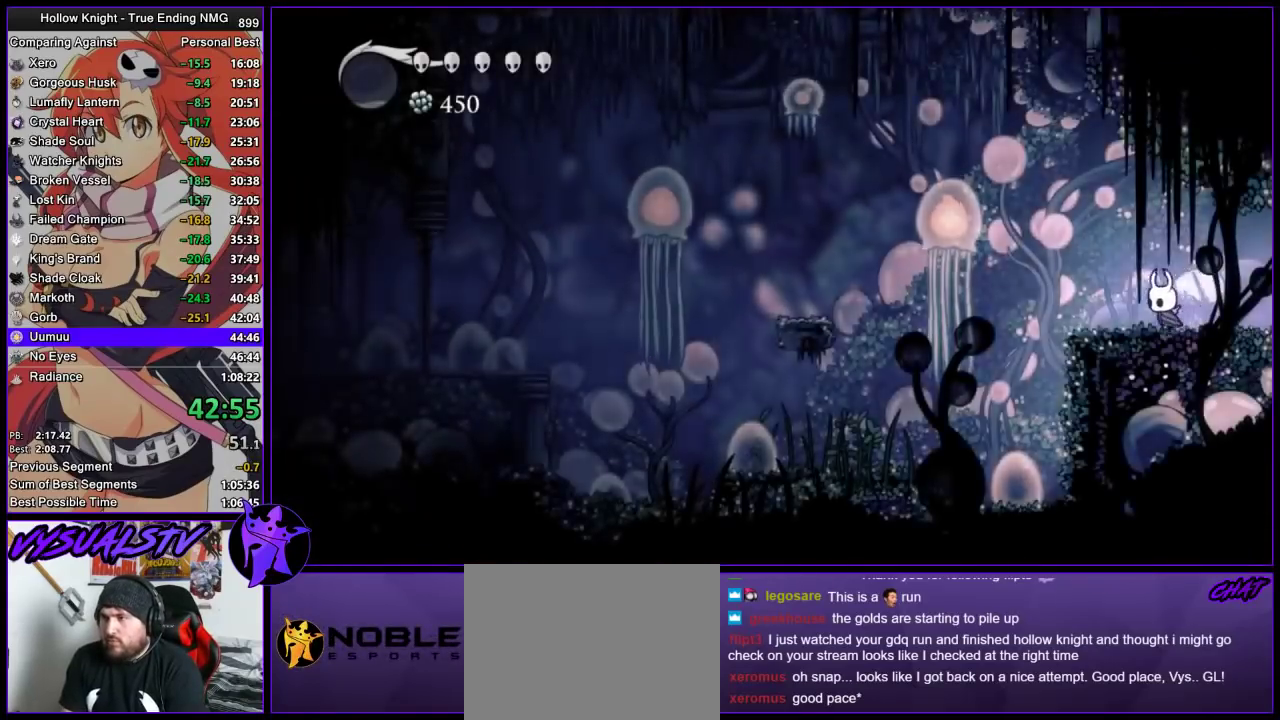
Gameplay with a controller (PlayStation layout); each line is a JSON object with the inputs held at the frame after it. "events" lists button and stick changes between this image and that frame as [ms after this image, input, new state], when the widget could be followed in between. This document gives stick clicks only as held states, not as events. Not read: L1 R1.
{"buttons": ["R2"], "left_stick": "left", "right_stick": "center", "events": [[133, "CROSS", "down"], [333, "R2", "down"], [367, "CROSS", "up"]]}
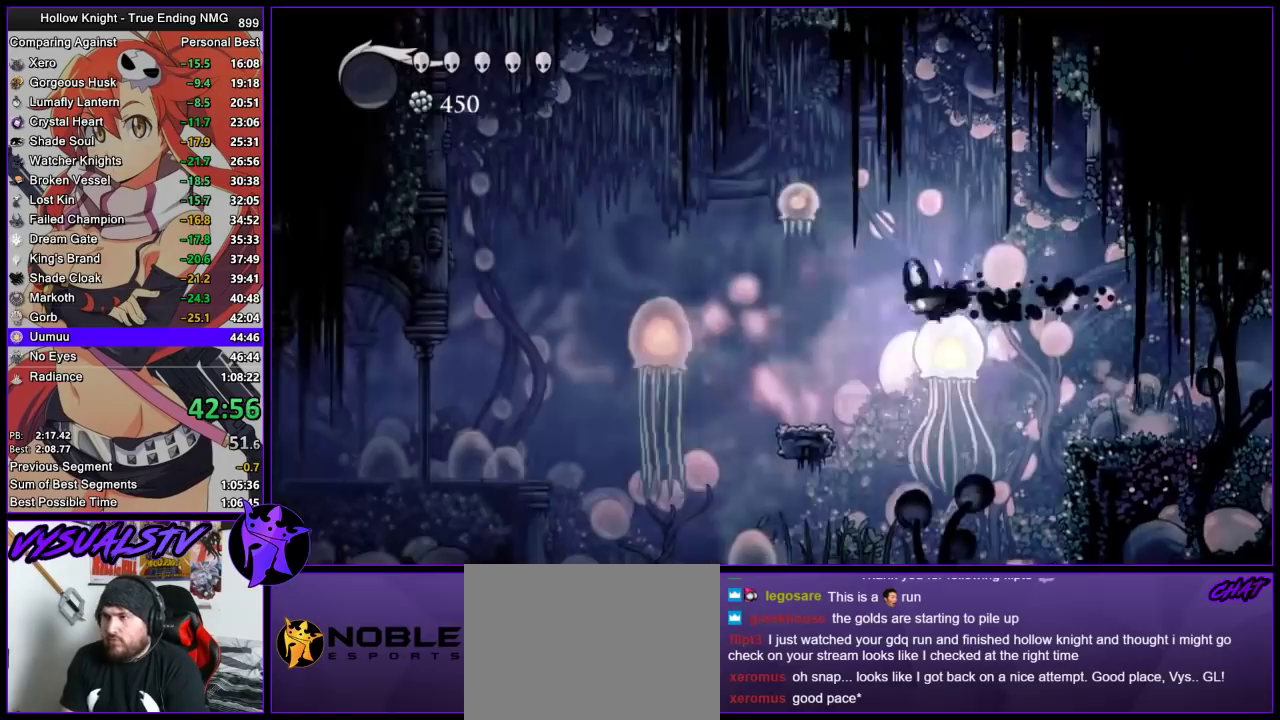
{"buttons": [], "left_stick": "left", "right_stick": "center", "events": [[33, "R2", "up"], [167, "left_stick", "up-left"], [200, "SQUARE", "down"], [300, "SQUARE", "up"], [433, "left_stick", "left"]]}
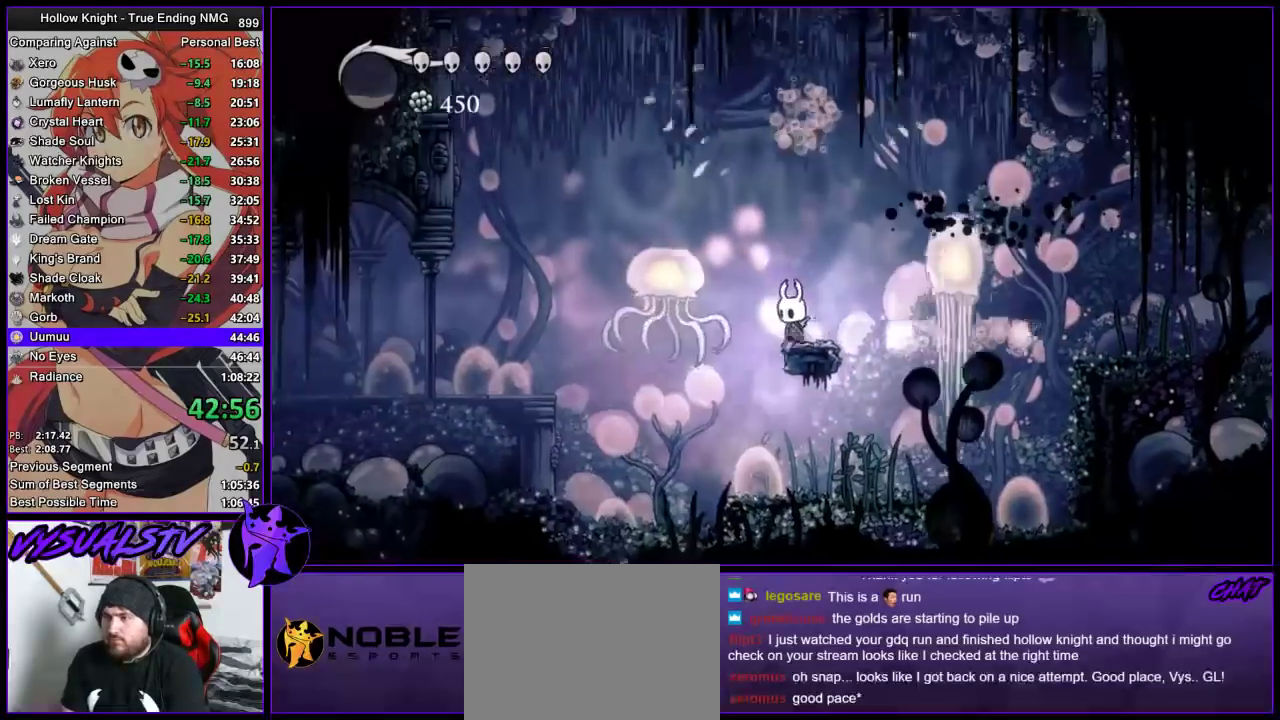
{"buttons": ["L2"], "left_stick": "center", "right_stick": "center", "events": [[33, "L2", "down"], [33, "left_stick", "down-left"], [100, "left_stick", "center"]]}
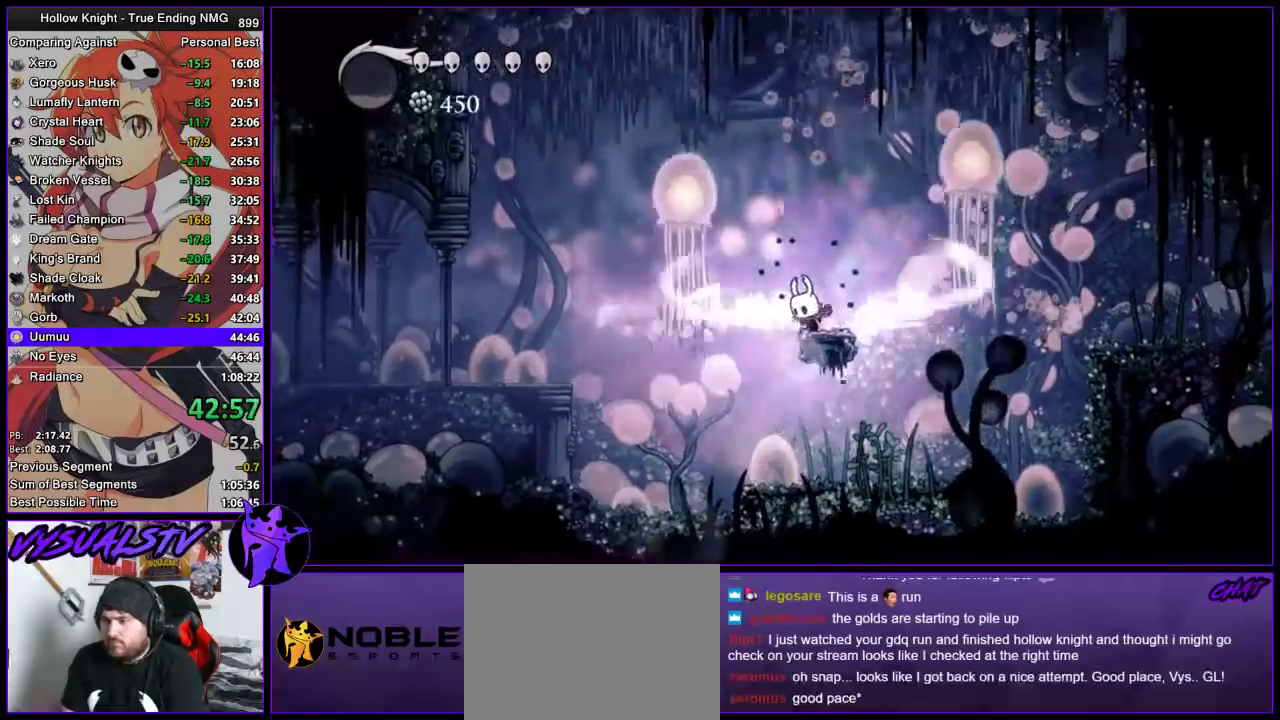
{"buttons": [], "left_stick": "center", "right_stick": "center", "events": [[367, "L2", "up"]]}
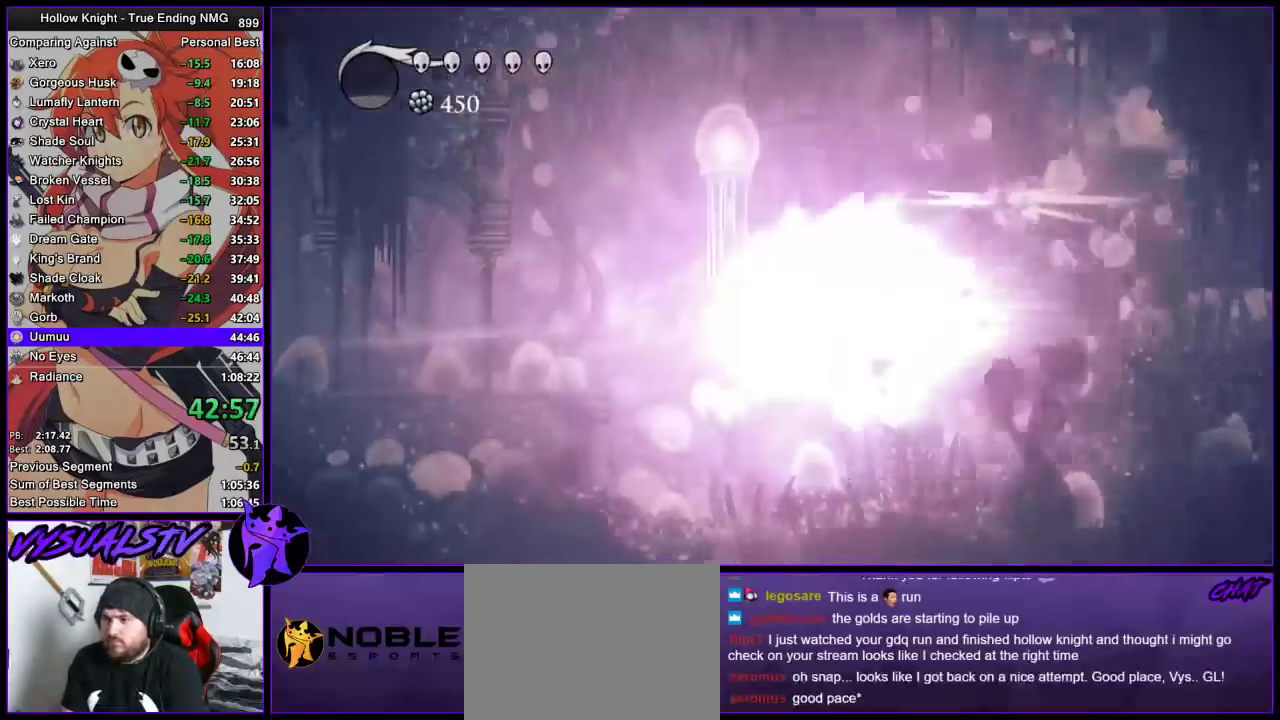
{"buttons": [], "left_stick": "left", "right_stick": "center", "events": [[267, "left_stick", "left"]]}
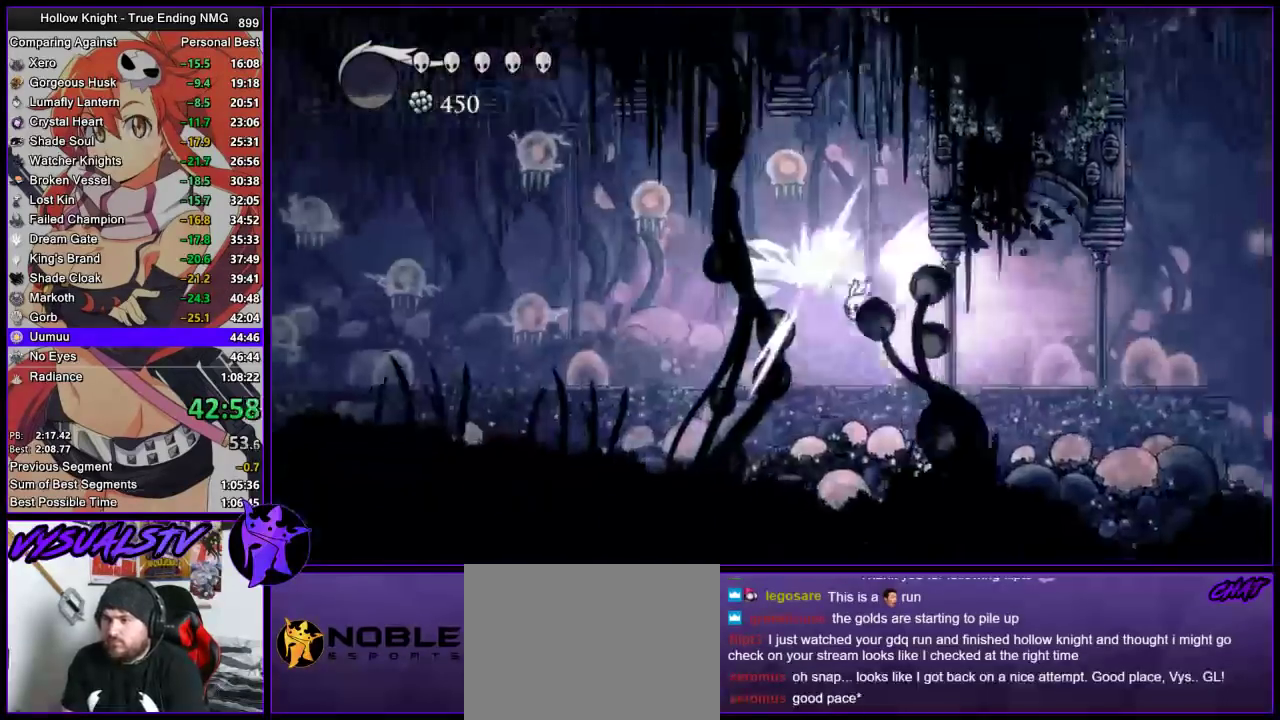
{"buttons": [], "left_stick": "left", "right_stick": "center", "events": []}
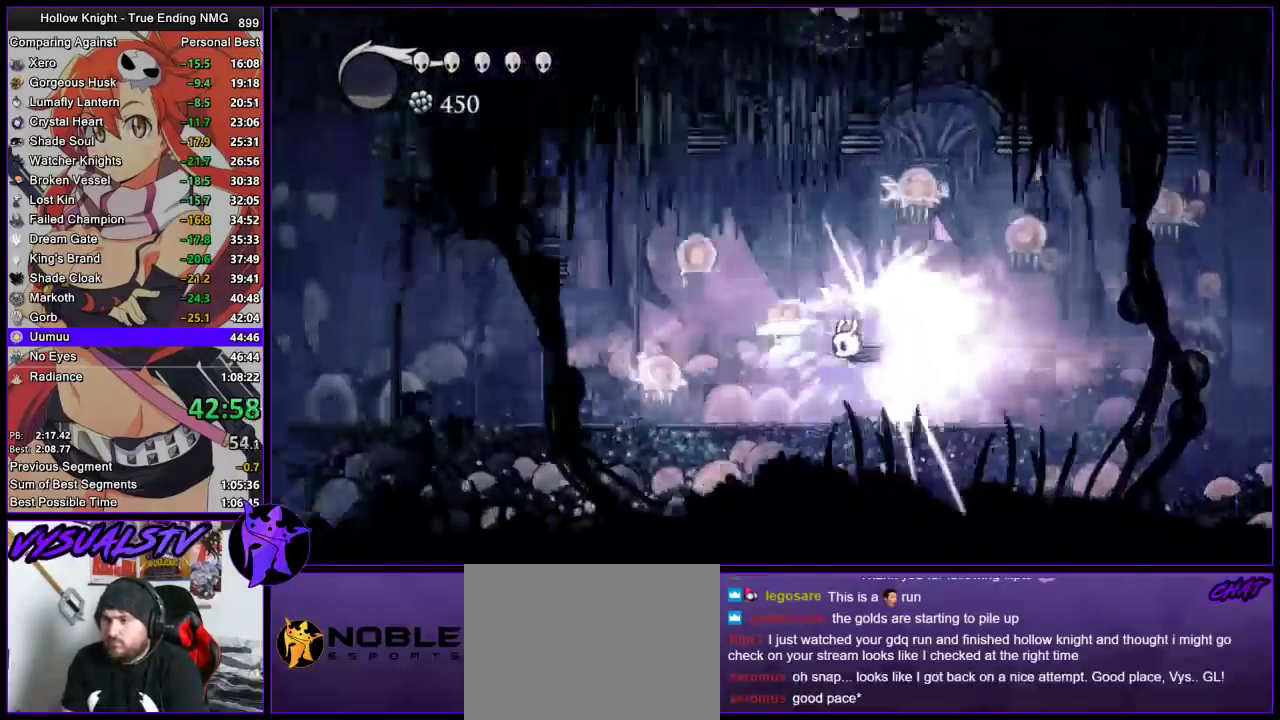
{"buttons": ["CROSS"], "left_stick": "left", "right_stick": "center", "events": [[433, "CROSS", "down"]]}
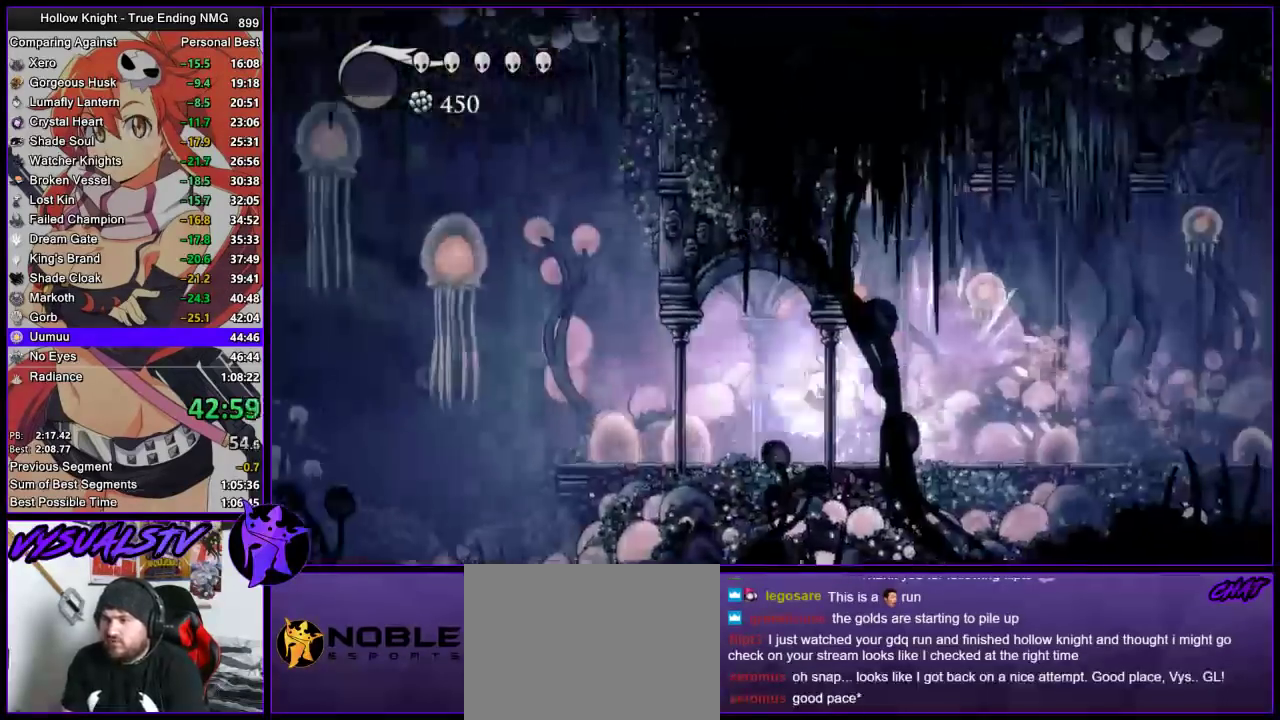
{"buttons": [], "left_stick": "left", "right_stick": "center", "events": [[67, "CROSS", "up"]]}
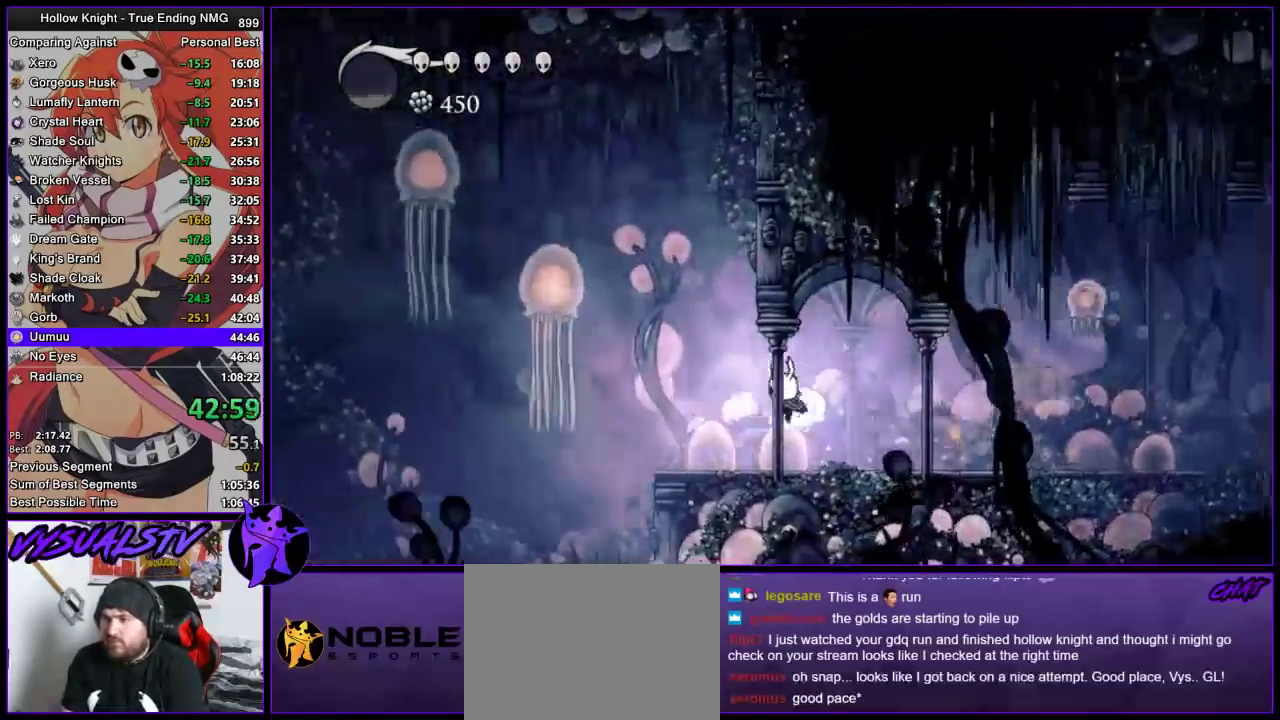
{"buttons": [], "left_stick": "left", "right_stick": "center", "events": [[233, "CROSS", "down"], [300, "CROSS", "up"]]}
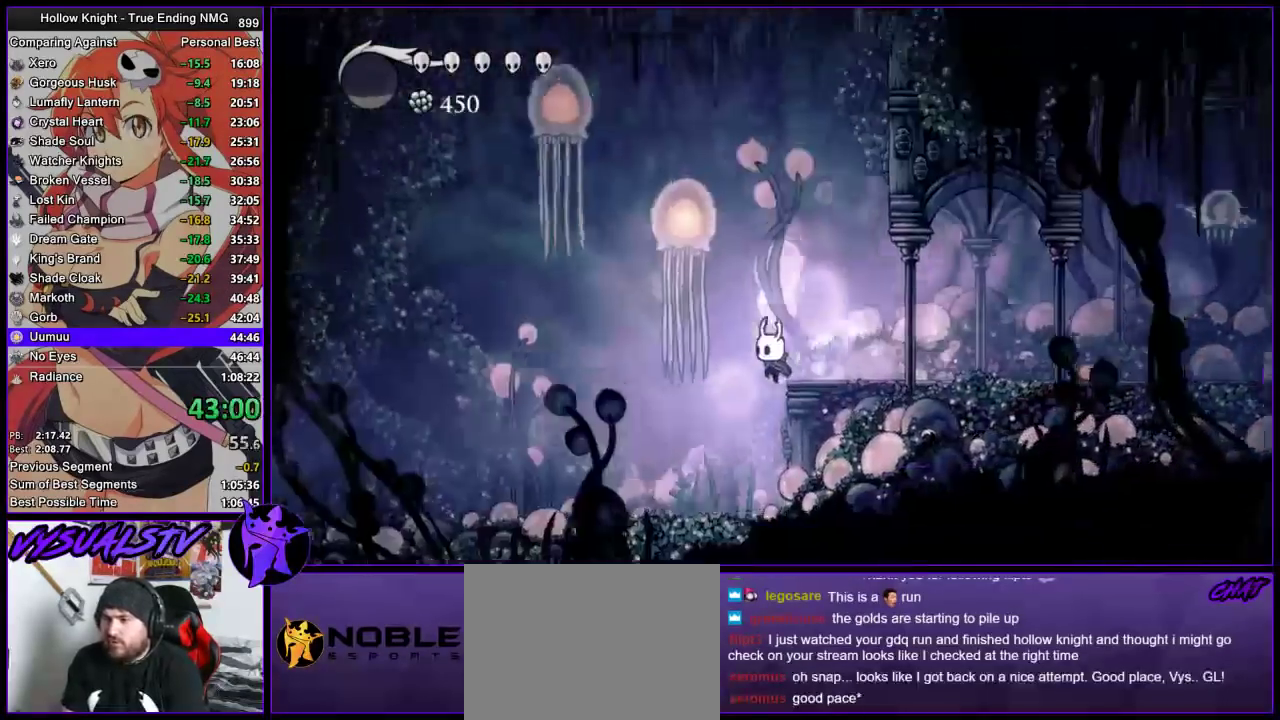
{"buttons": ["L2"], "left_stick": "left", "right_stick": "center", "events": [[200, "left_stick", "center"], [333, "left_stick", "left"], [400, "L2", "down"]]}
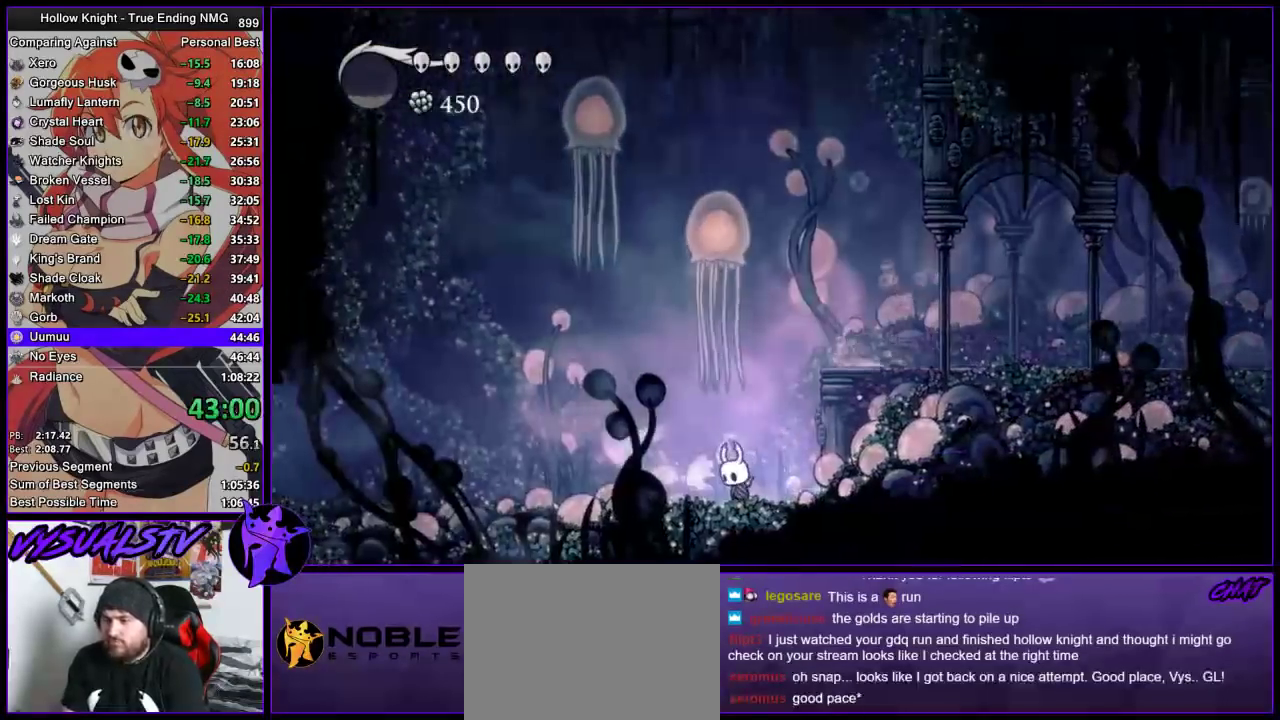
{"buttons": ["L2"], "left_stick": "center", "right_stick": "center", "events": [[200, "left_stick", "center"]]}
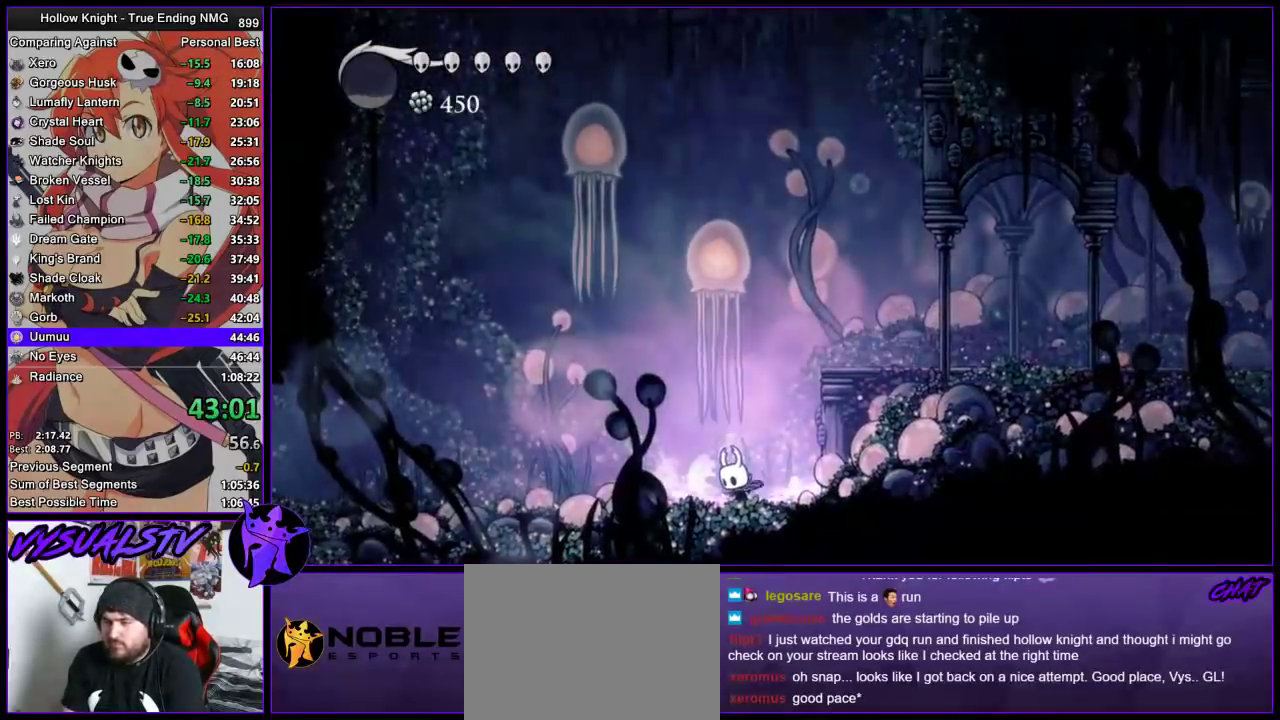
{"buttons": [], "left_stick": "center", "right_stick": "center", "events": [[267, "L2", "up"]]}
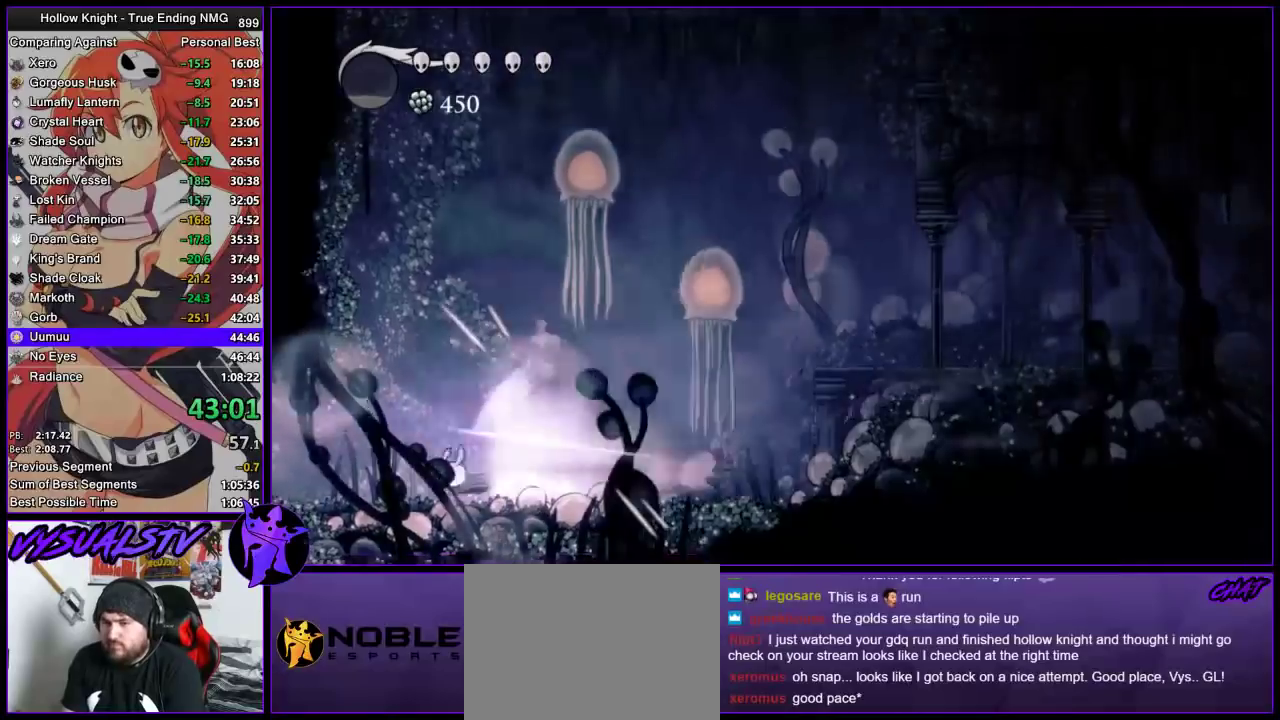
{"buttons": [], "left_stick": "left", "right_stick": "center", "events": [[167, "left_stick", "left"]]}
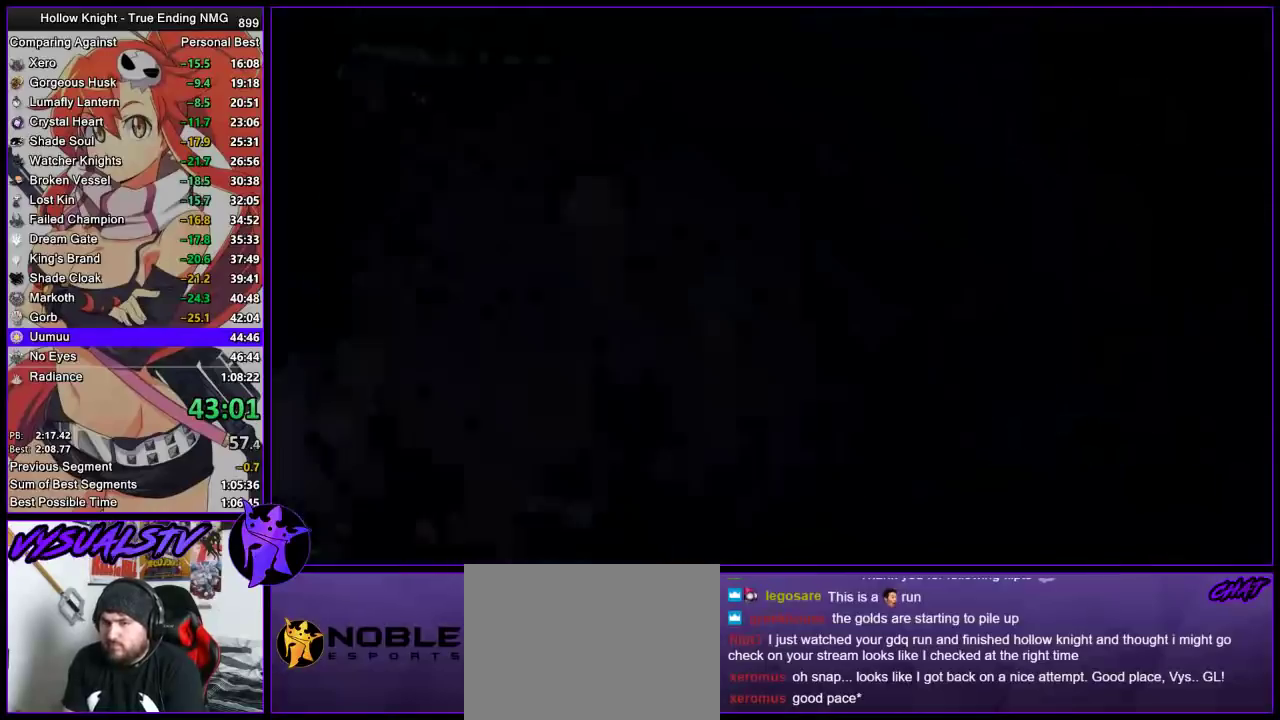
{"buttons": [], "left_stick": "left", "right_stick": "center", "events": []}
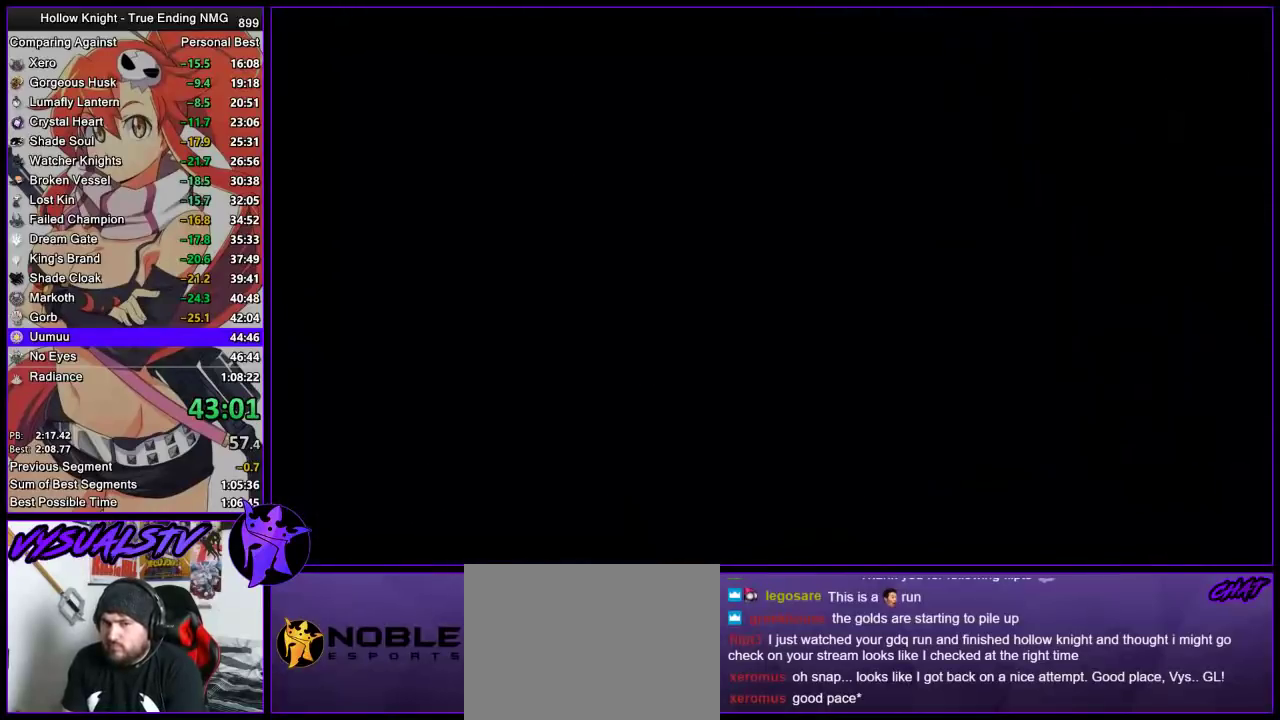
{"buttons": [], "left_stick": "left", "right_stick": "center", "events": []}
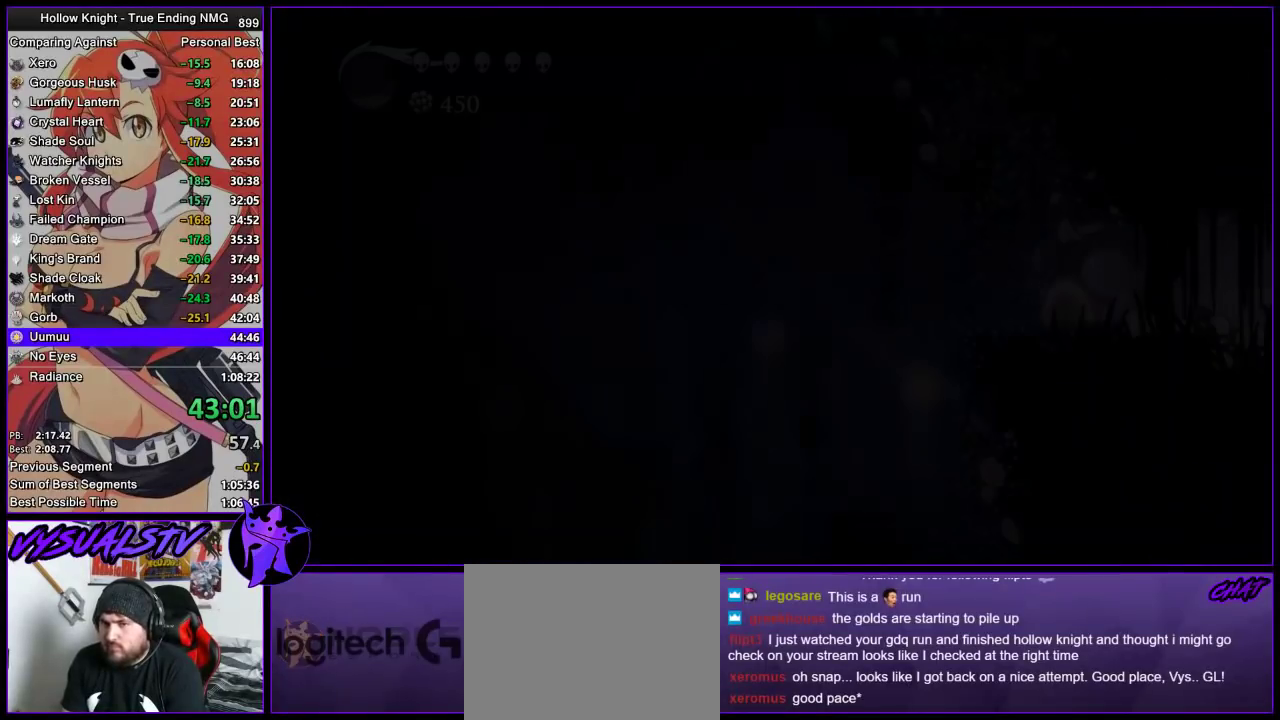
{"buttons": [], "left_stick": "left", "right_stick": "center", "events": []}
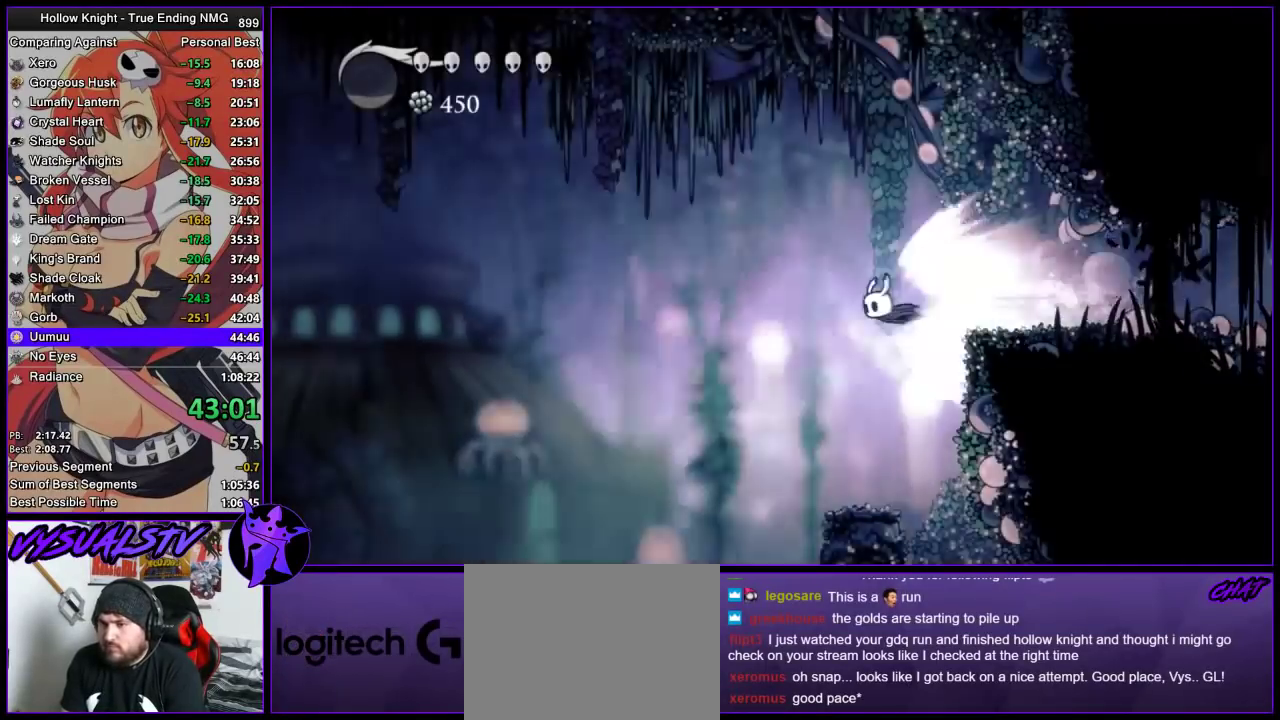
{"buttons": [], "left_stick": "left", "right_stick": "center", "events": []}
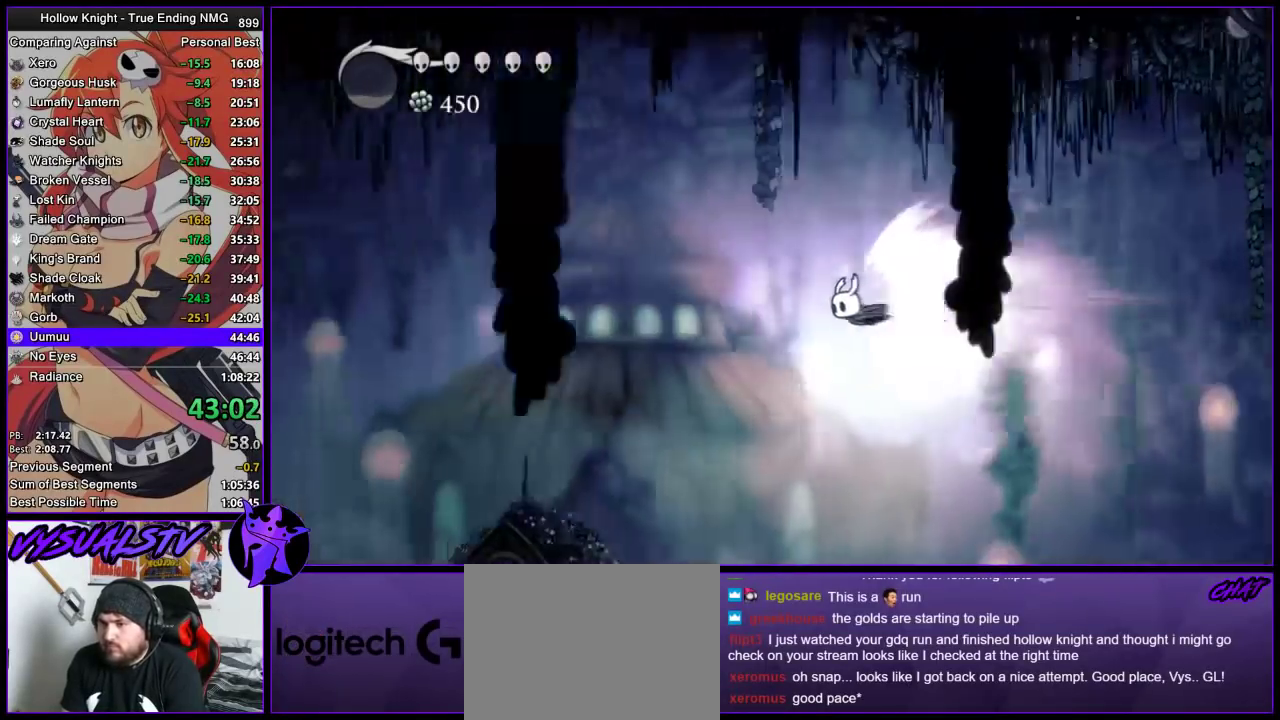
{"buttons": [], "left_stick": "left", "right_stick": "center", "events": [[133, "CROSS", "down"], [233, "CROSS", "up"]]}
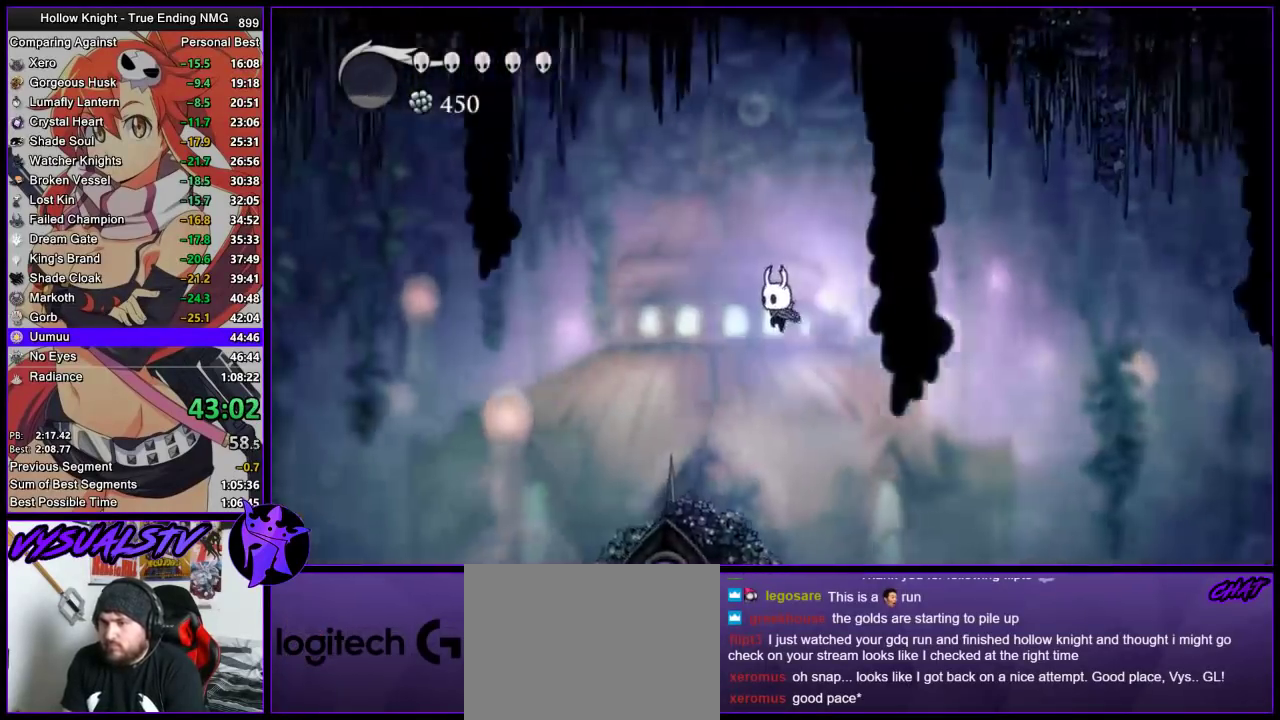
{"buttons": [], "left_stick": "center", "right_stick": "center", "events": [[200, "left_stick", "center"]]}
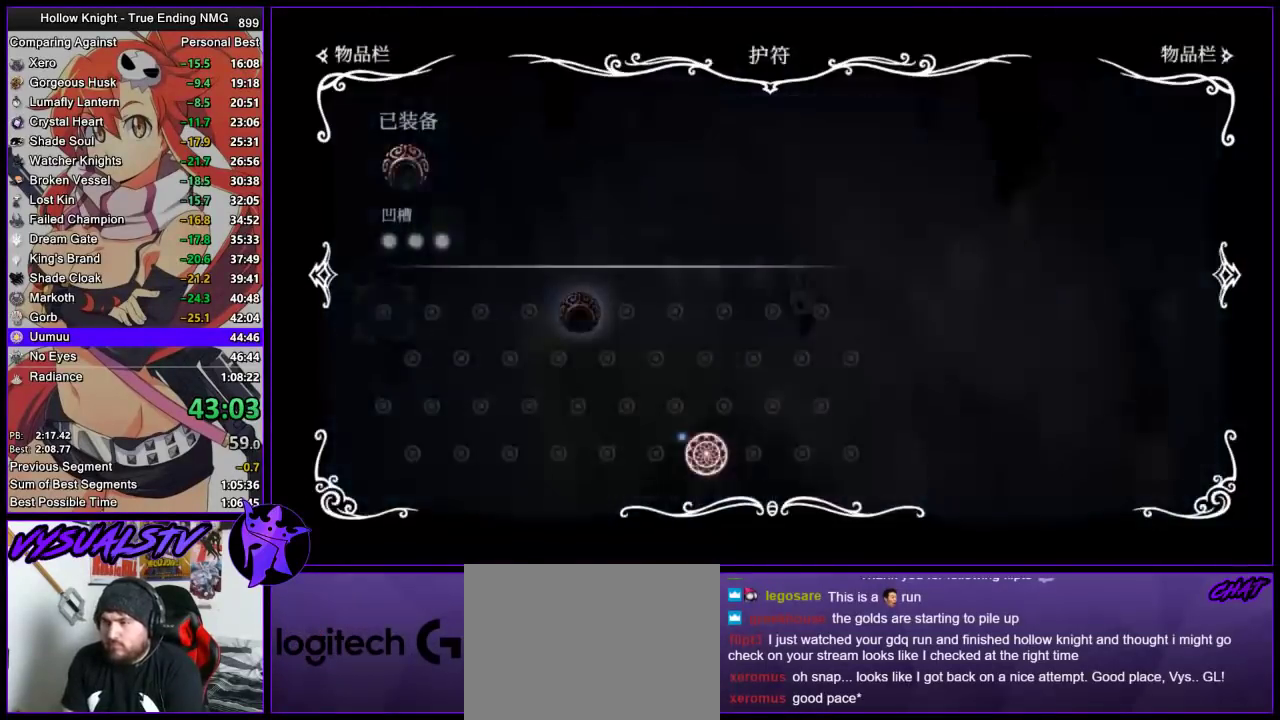
{"buttons": [], "left_stick": "down", "right_stick": "center", "events": [[500, "left_stick", "down"]]}
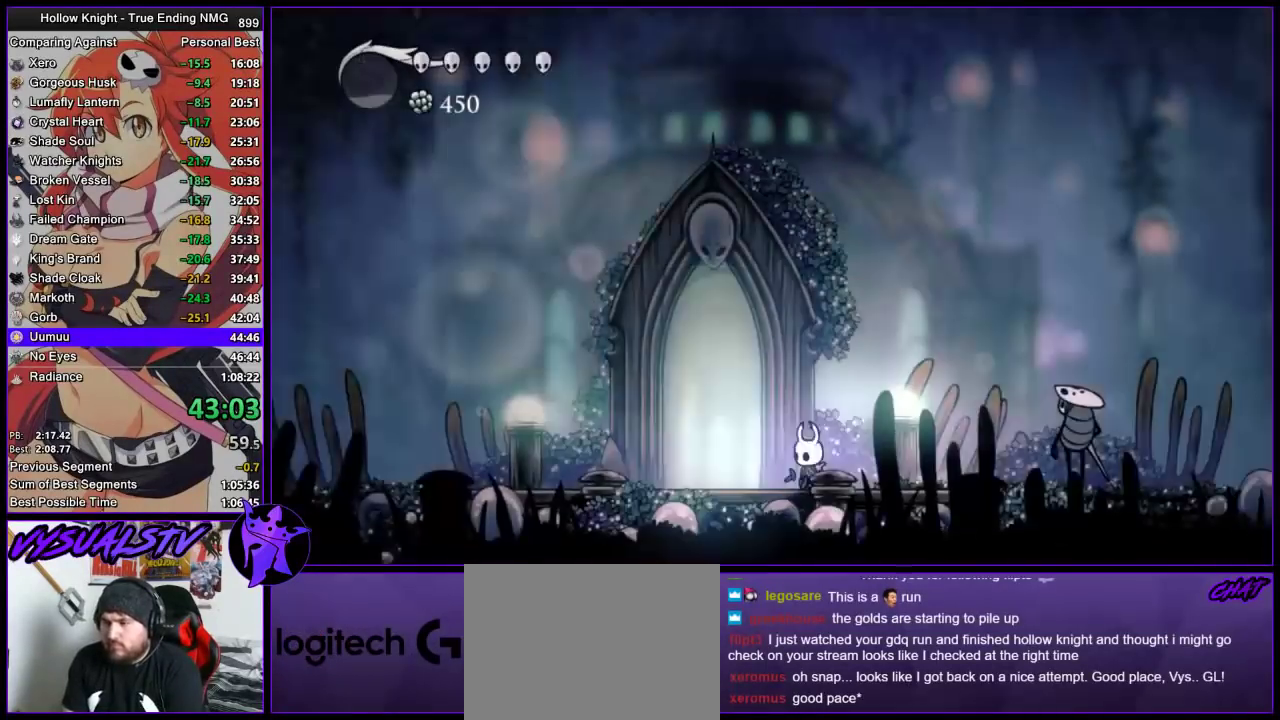
{"buttons": ["TRIANGLE"], "left_stick": "down", "right_stick": "center", "events": [[133, "TRIANGLE", "down"]]}
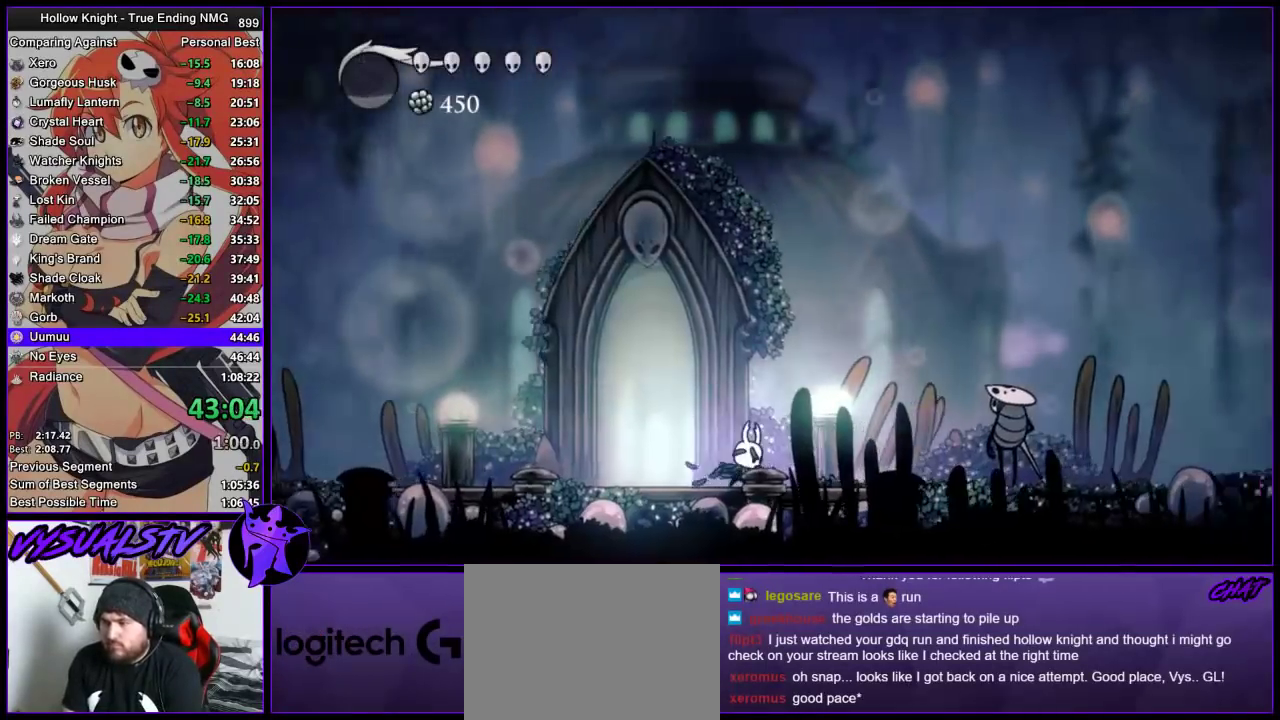
{"buttons": ["TRIANGLE"], "left_stick": "down", "right_stick": "center", "events": []}
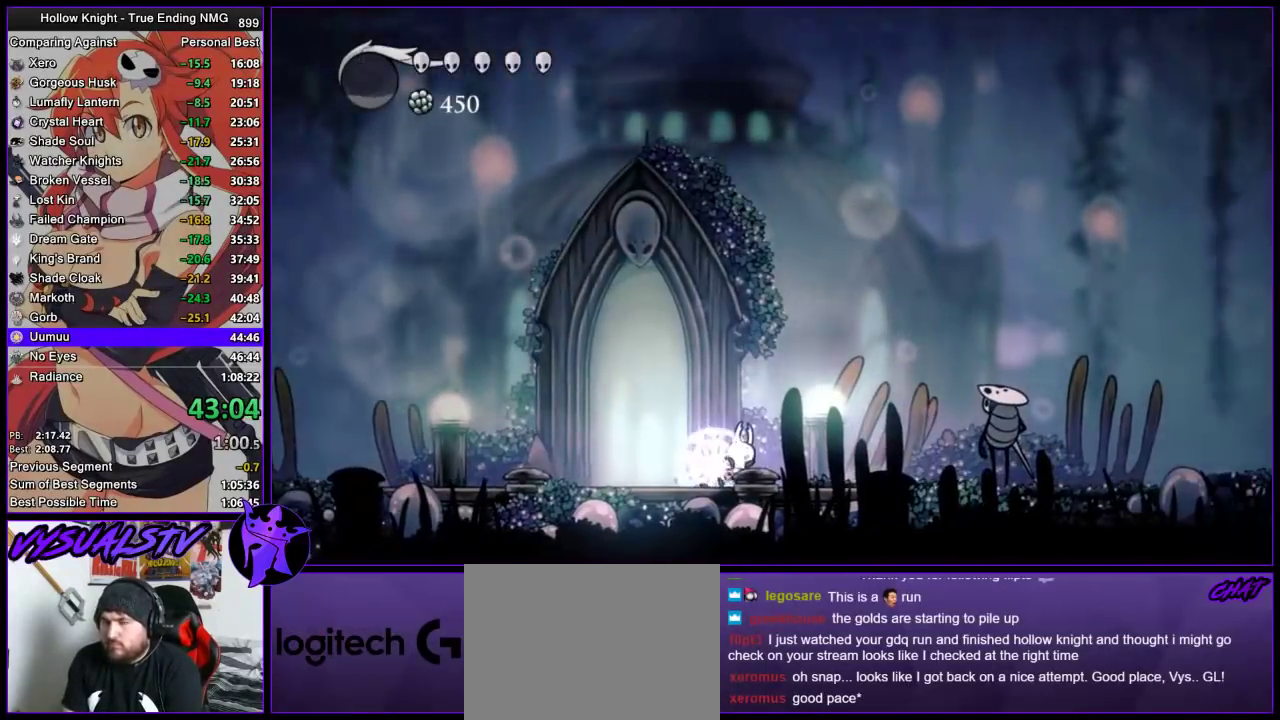
{"buttons": ["TRIANGLE"], "left_stick": "down", "right_stick": "center", "events": []}
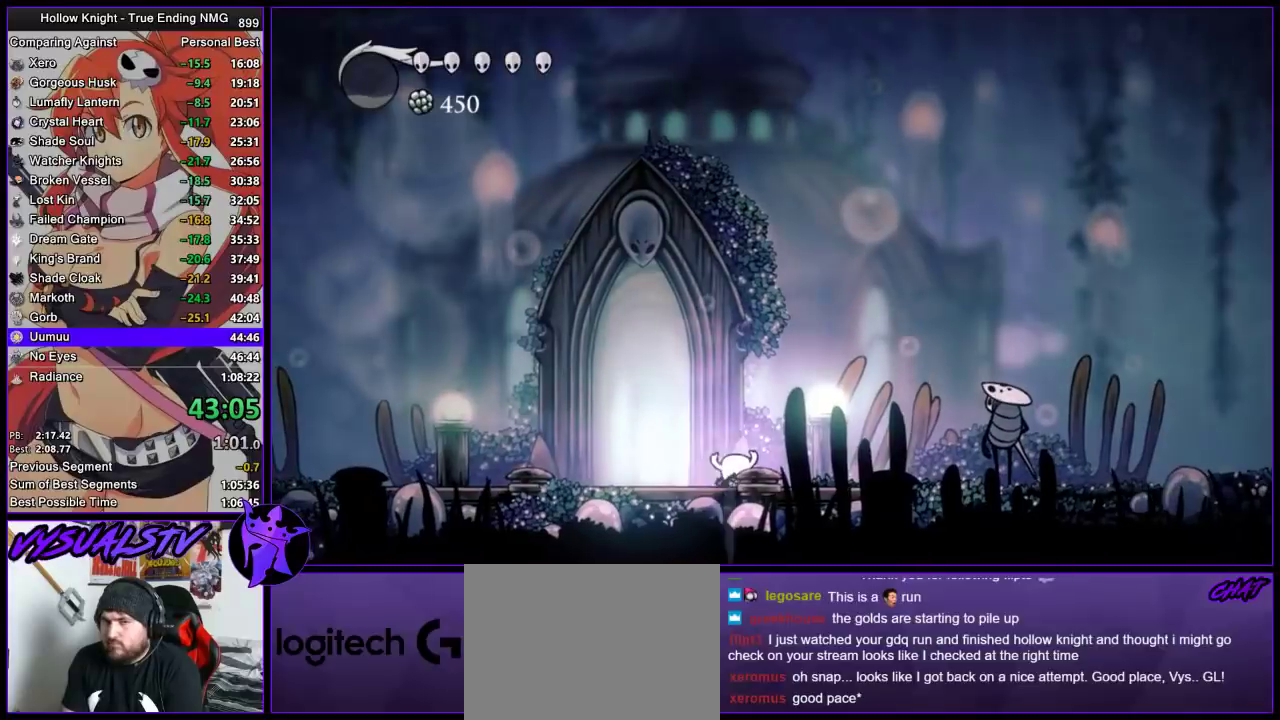
{"buttons": ["TRIANGLE"], "left_stick": "down", "right_stick": "center", "events": []}
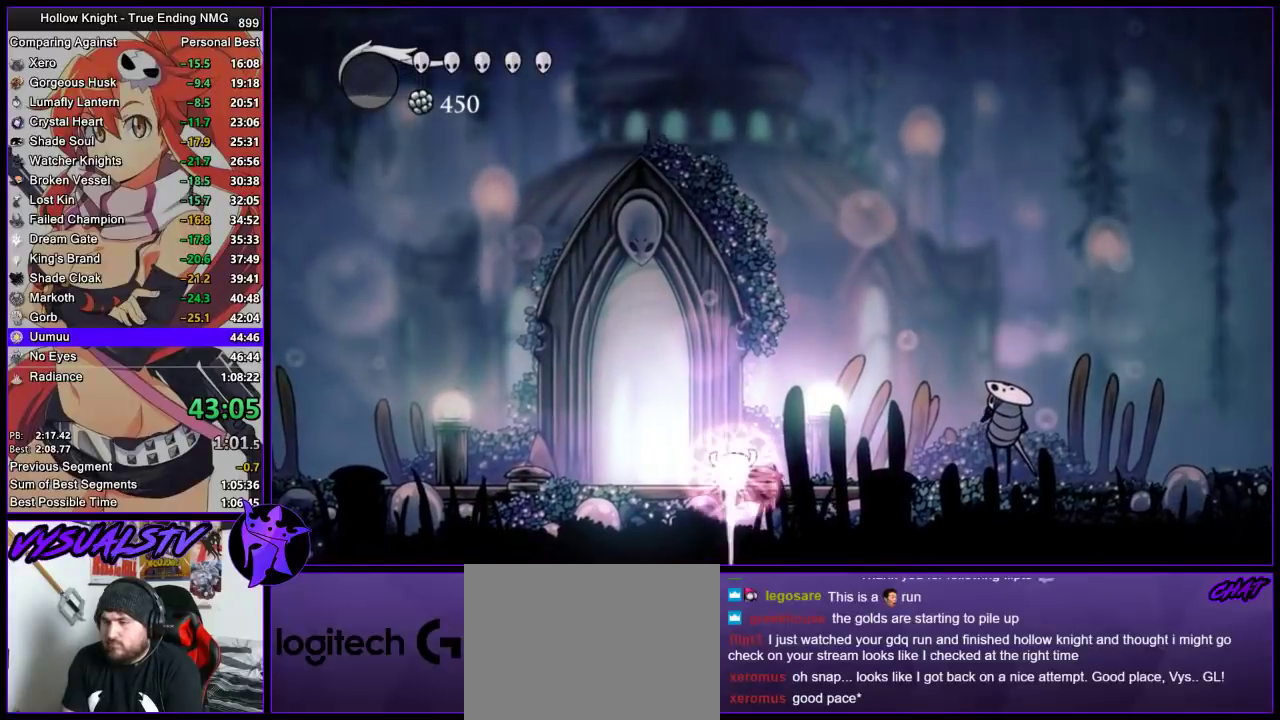
{"buttons": ["TRIANGLE"], "left_stick": "down", "right_stick": "center", "events": []}
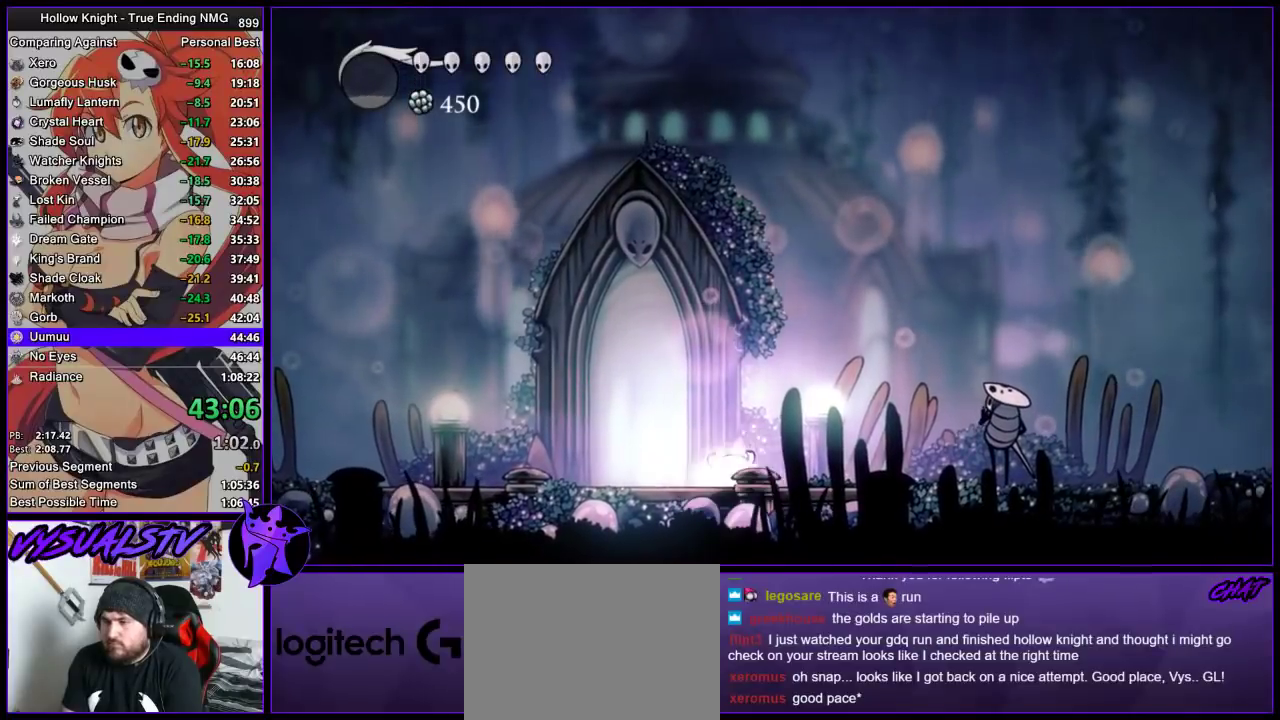
{"buttons": [], "left_stick": "left", "right_stick": "center", "events": [[167, "left_stick", "down-left"], [200, "TRIANGLE", "up"], [300, "left_stick", "left"]]}
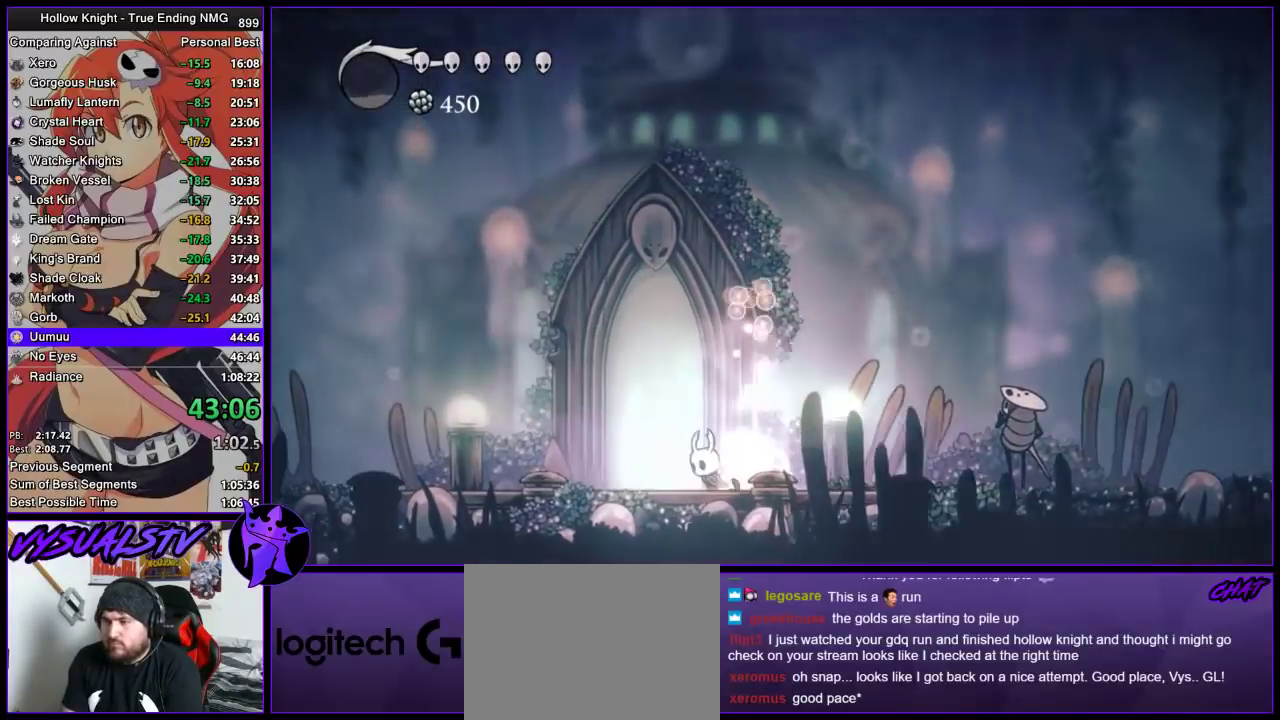
{"buttons": ["DPAD_UP"], "left_stick": "center", "right_stick": "center", "events": [[67, "DPAD_UP", "down"], [367, "DPAD_UP", "up"], [367, "left_stick", "center"], [433, "DPAD_UP", "down"]]}
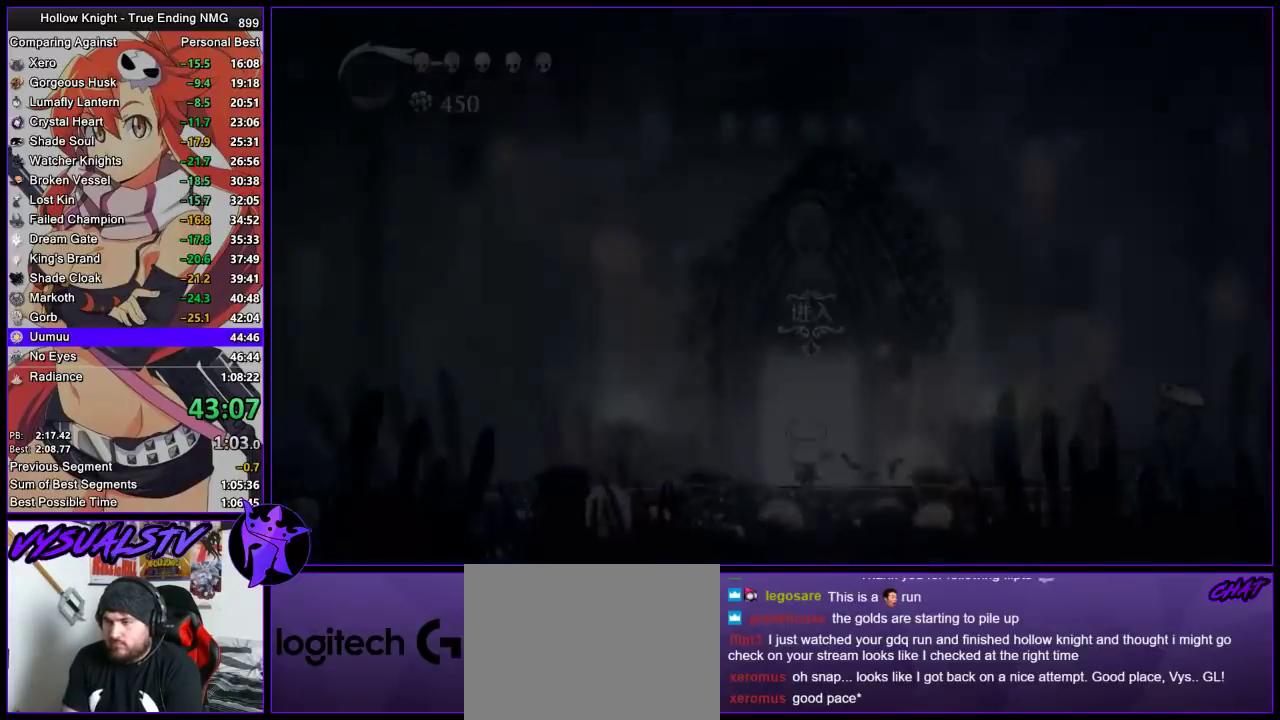
{"buttons": [], "left_stick": "right", "right_stick": "center", "events": [[67, "DPAD_UP", "up"], [433, "left_stick", "right"]]}